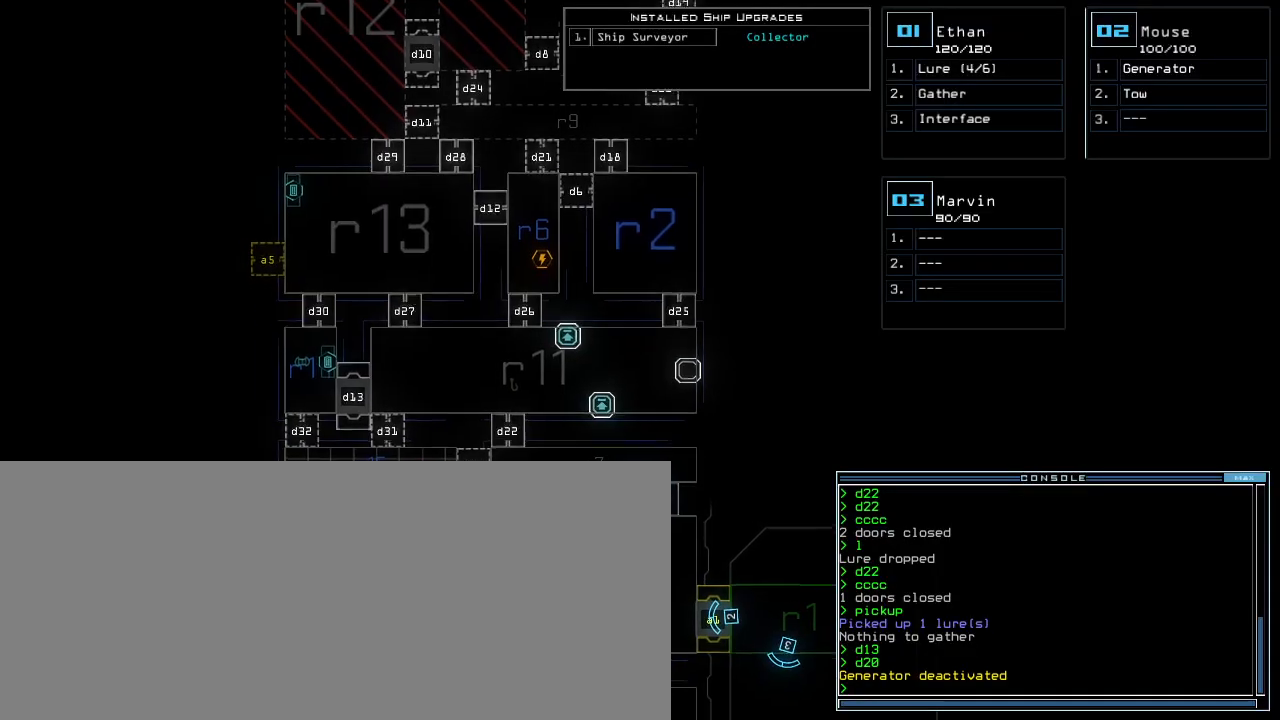
Gameplay with keyboard; each line is a JSON object with the keys held at the frame after it. "events" lists presses ("down") and releases ("up") of ".", "0", "1", "2", "3", "4", "5", "6", "7", "8", "9", "a", "b", "backspace", "c", "caps_lock", "comma", "ctrl_l", "ctrl_r", "d", "down", "e", "equals", "escape", "f", "g", "h", "i", "j", "k", "l", "left", "m", "minus", "n", "o", "p", "q", "quote", "r", "return", "right", "s", "semicolon", "shift_l", "shift_r", "space", "t", "tab", "tilde", "u", "up", "v", "w", "x", "y" and "z" between this image and that frame as [ms after this image, input, new state], when the widget could be followed in between. No other keys are recorded. Mouse input is not recorded. Not read: other_keys.
{"keys": [], "events": [[300, "down", "up"], [367, "2", "down"], [417, "2", "up"]]}
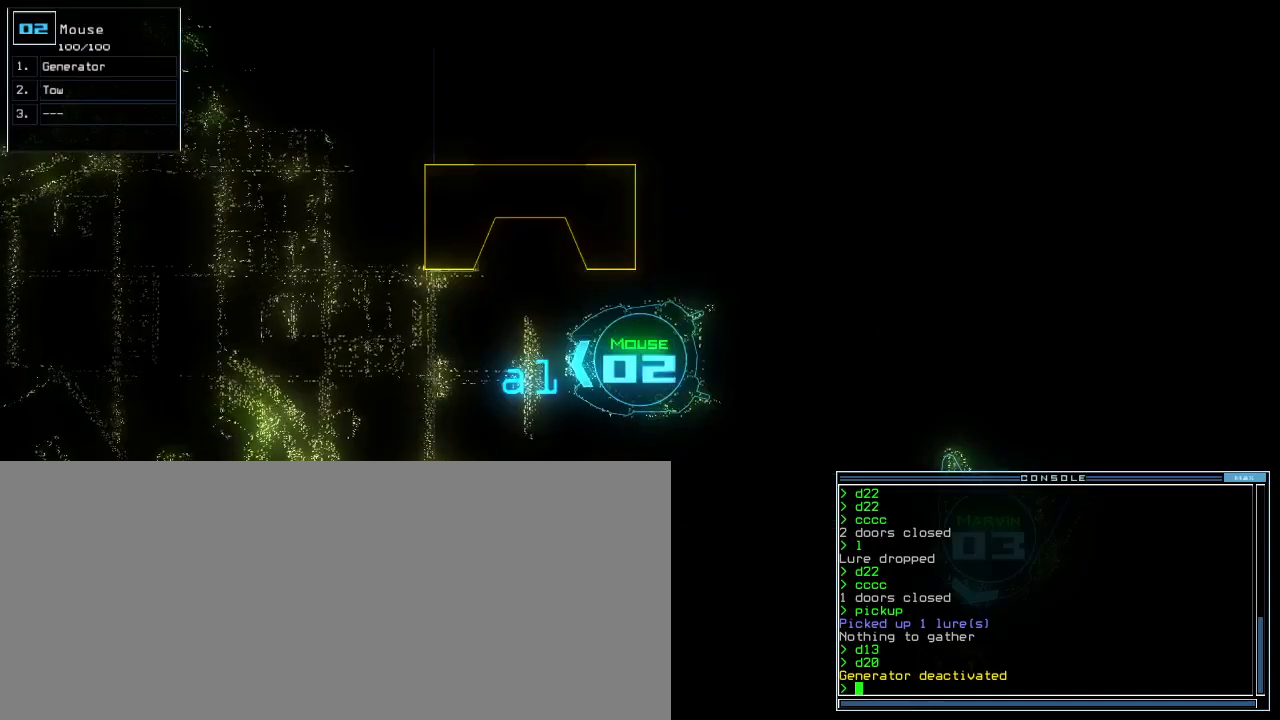
{"keys": ["t", "up"], "events": [[67, "up", "down"], [467, "t", "down"]]}
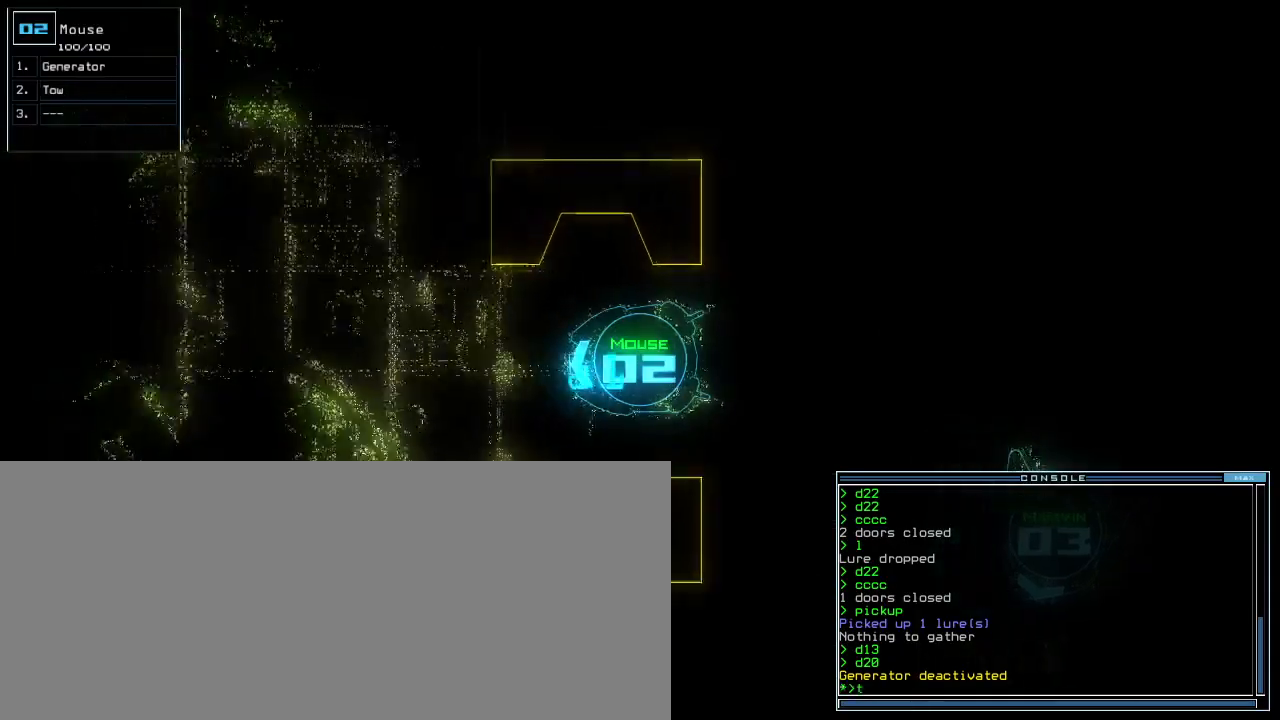
{"keys": ["right", "up"], "events": [[17, "e", "down"], [67, "t", "up"], [117, "e", "up"], [117, "return", "down"], [167, "return", "up"], [400, "right", "down"]]}
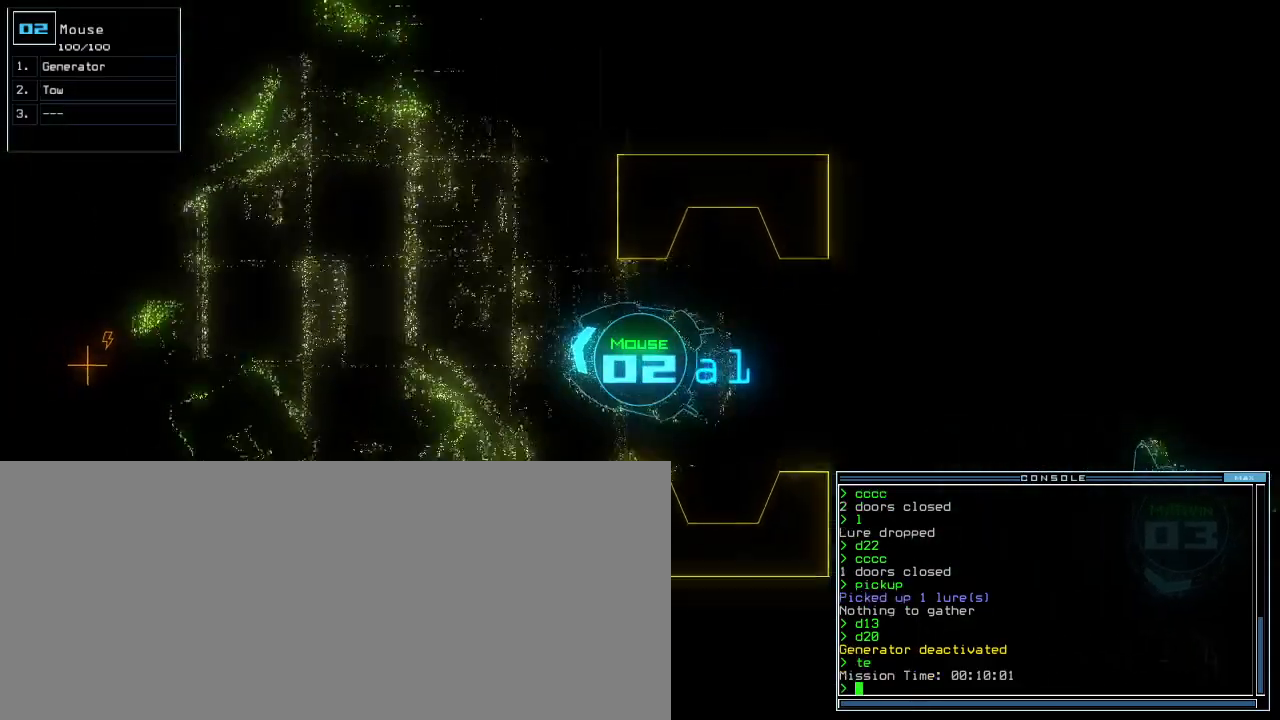
{"keys": ["up"], "events": [[17, "right", "up"], [200, "left", "down"], [350, "left", "up"]]}
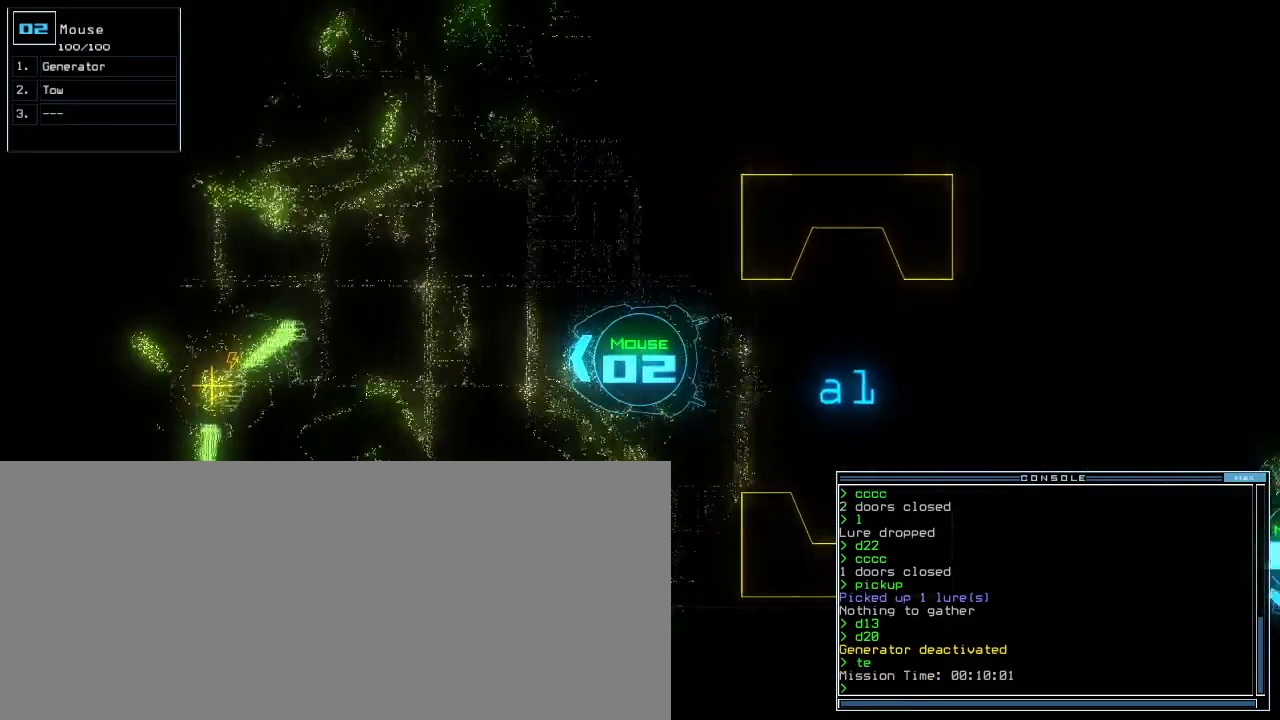
{"keys": ["up"], "events": []}
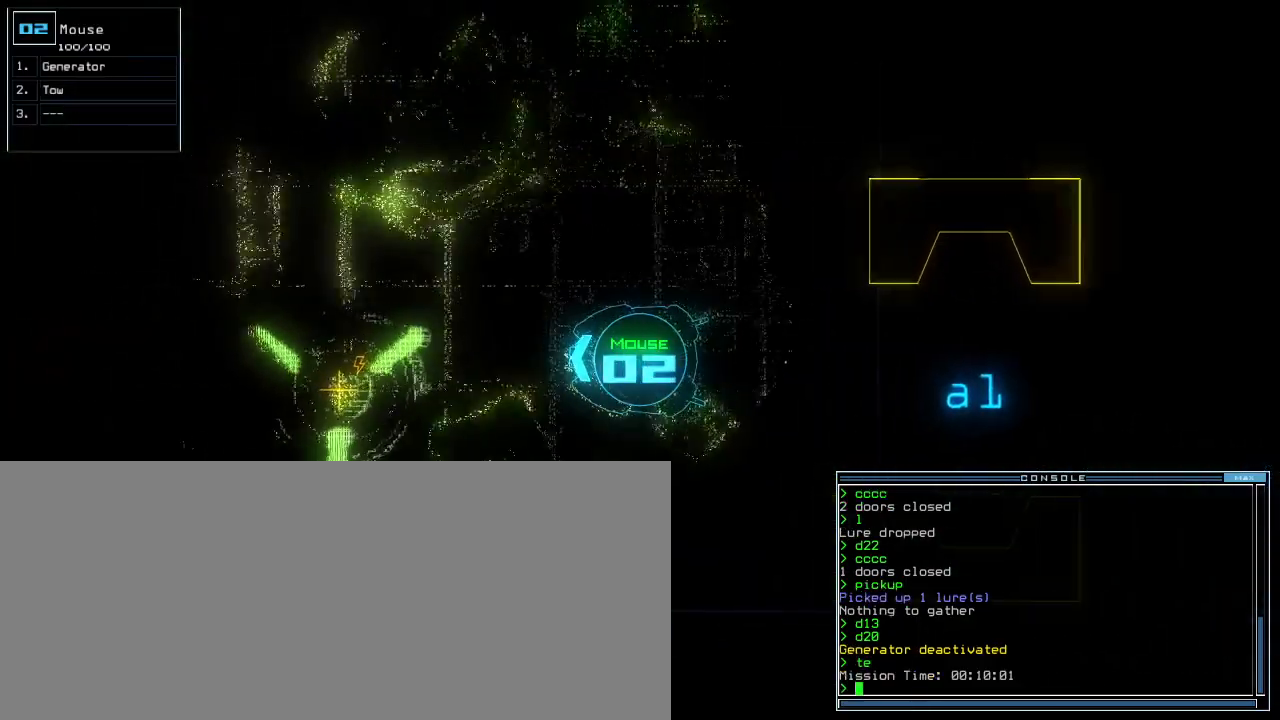
{"keys": ["up"], "events": [[317, "g", "down"], [367, "g", "up"]]}
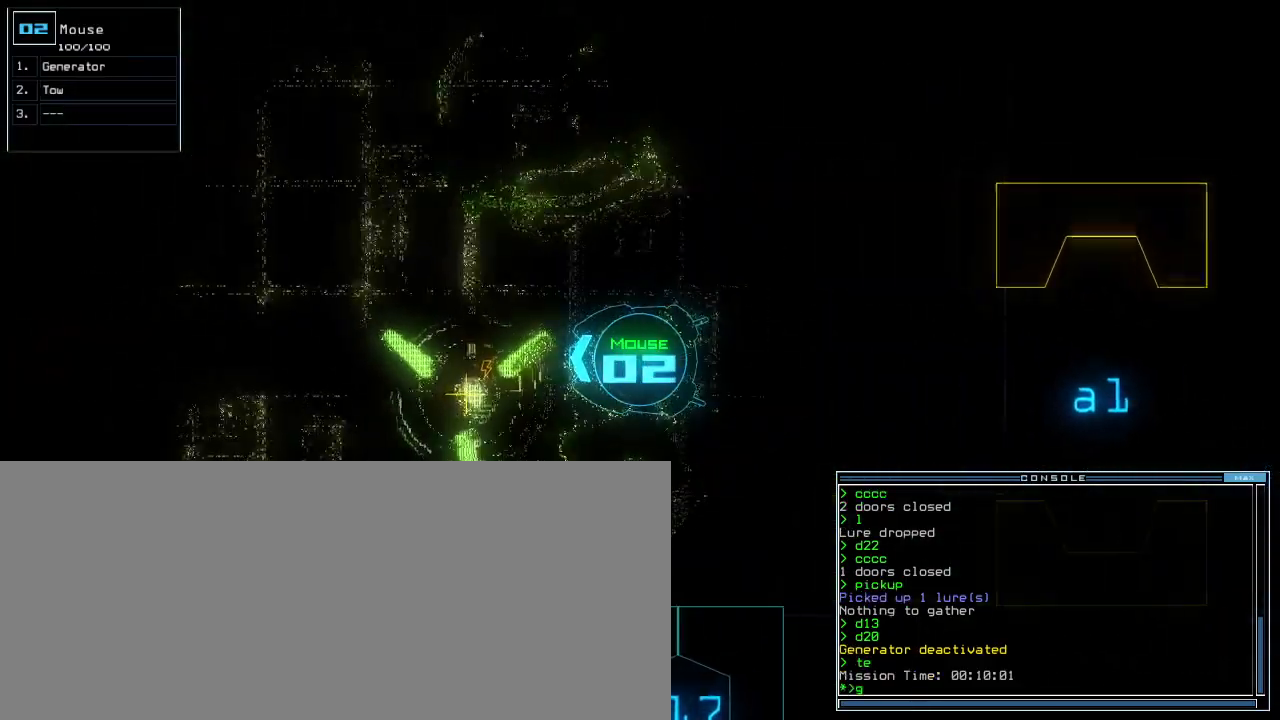
{"keys": [], "events": [[200, "return", "down"], [217, "up", "up"], [267, "return", "up"], [300, "space", "down"], [383, "space", "up"]]}
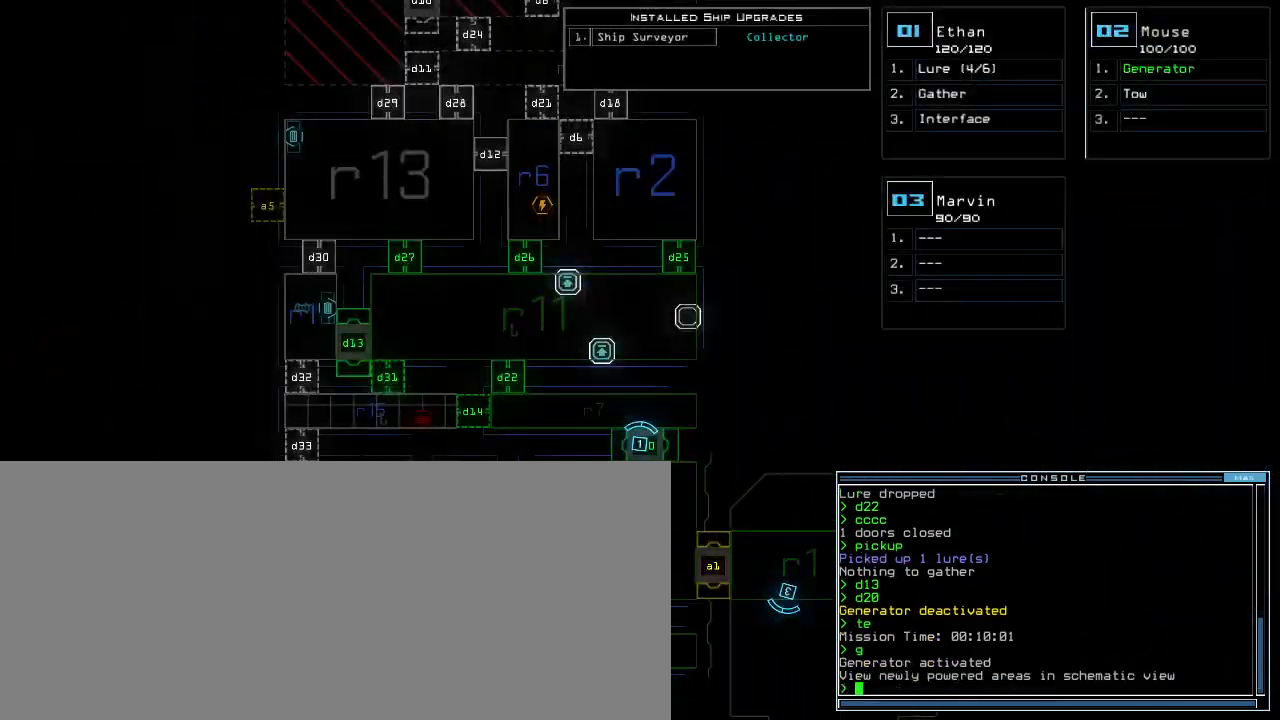
{"keys": ["up"], "events": [[367, "1", "down"], [367, "up", "down"], [433, "1", "up"]]}
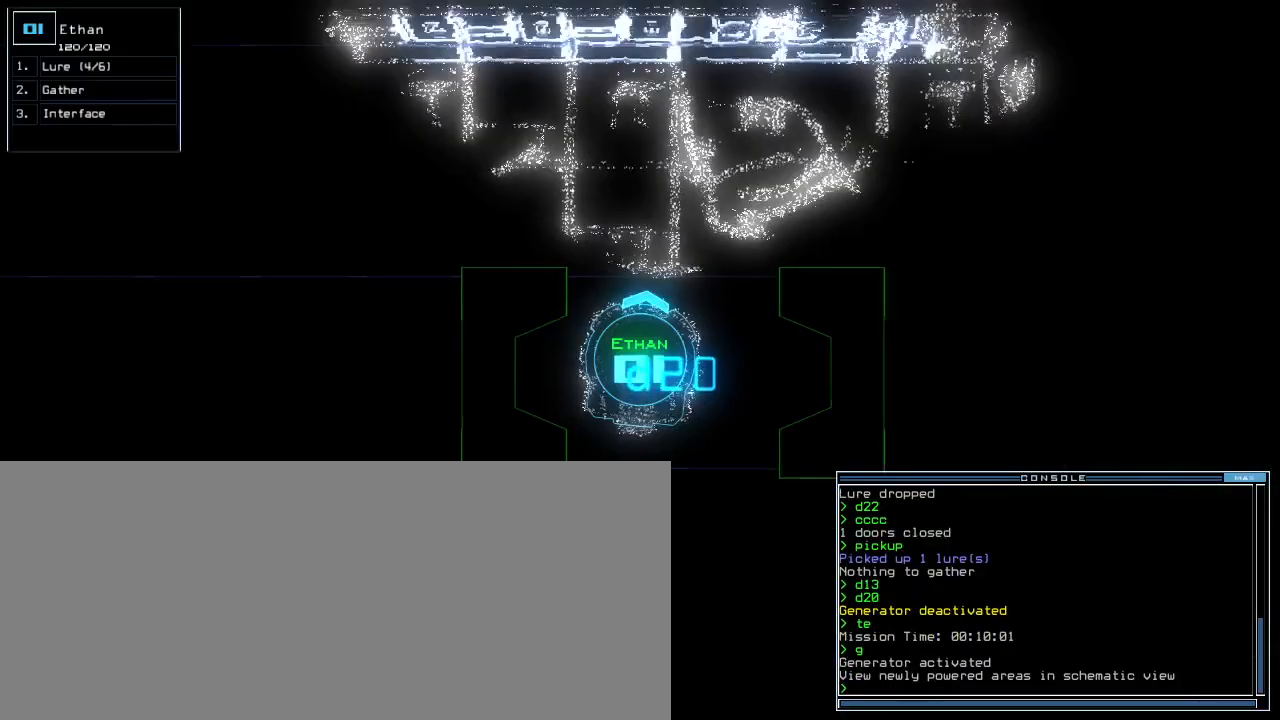
{"keys": ["left", "up"], "events": [[267, "left", "down"], [333, "left", "up"], [400, "left", "down"]]}
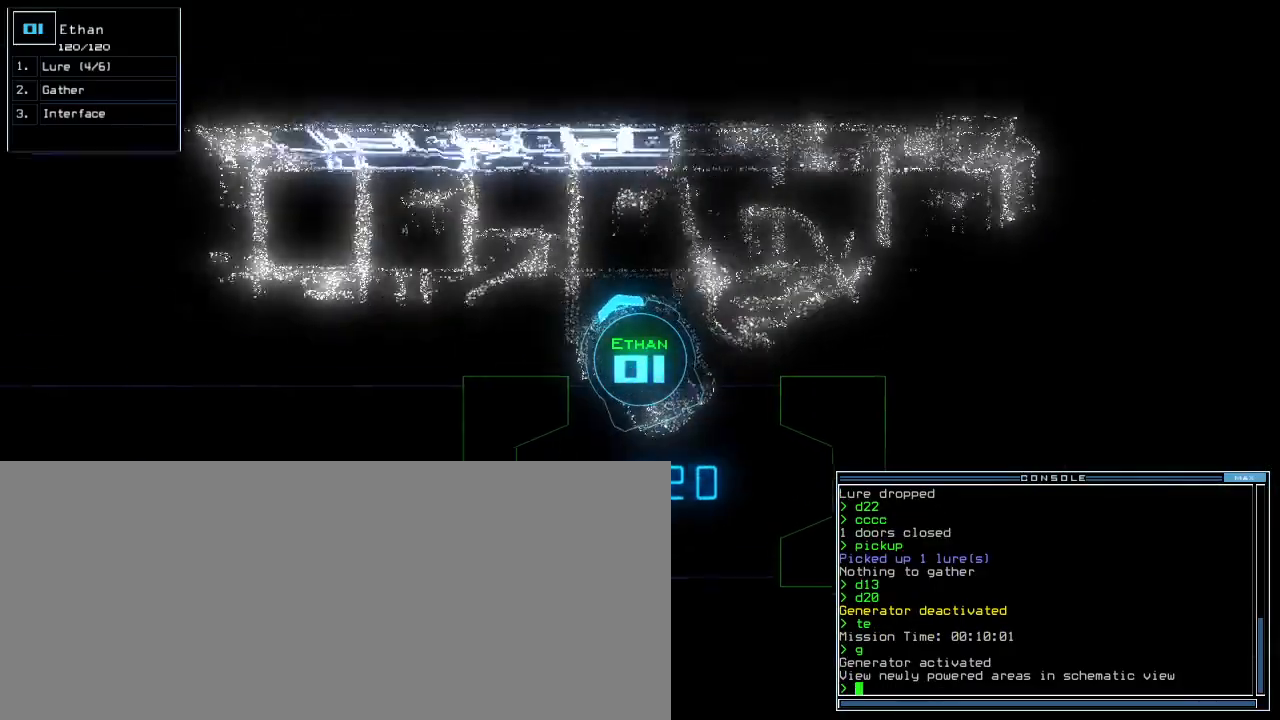
{"keys": ["up"], "events": [[300, "left", "up"]]}
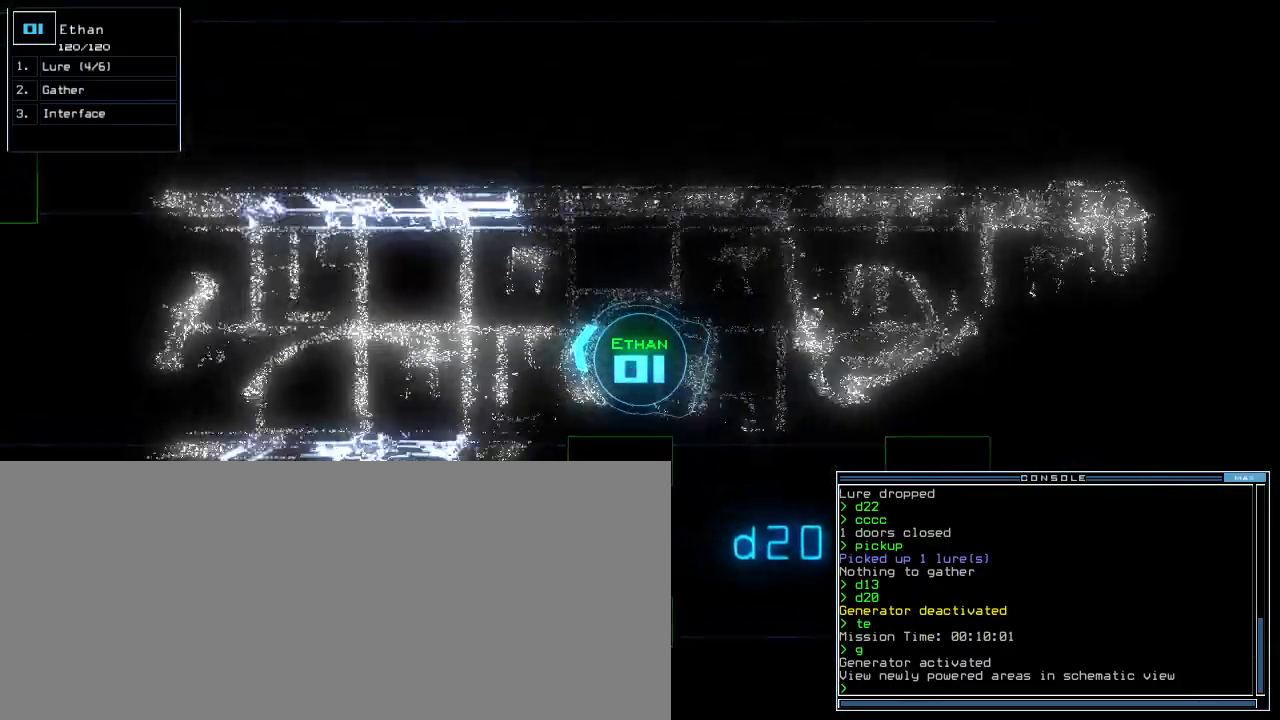
{"keys": ["up"], "events": []}
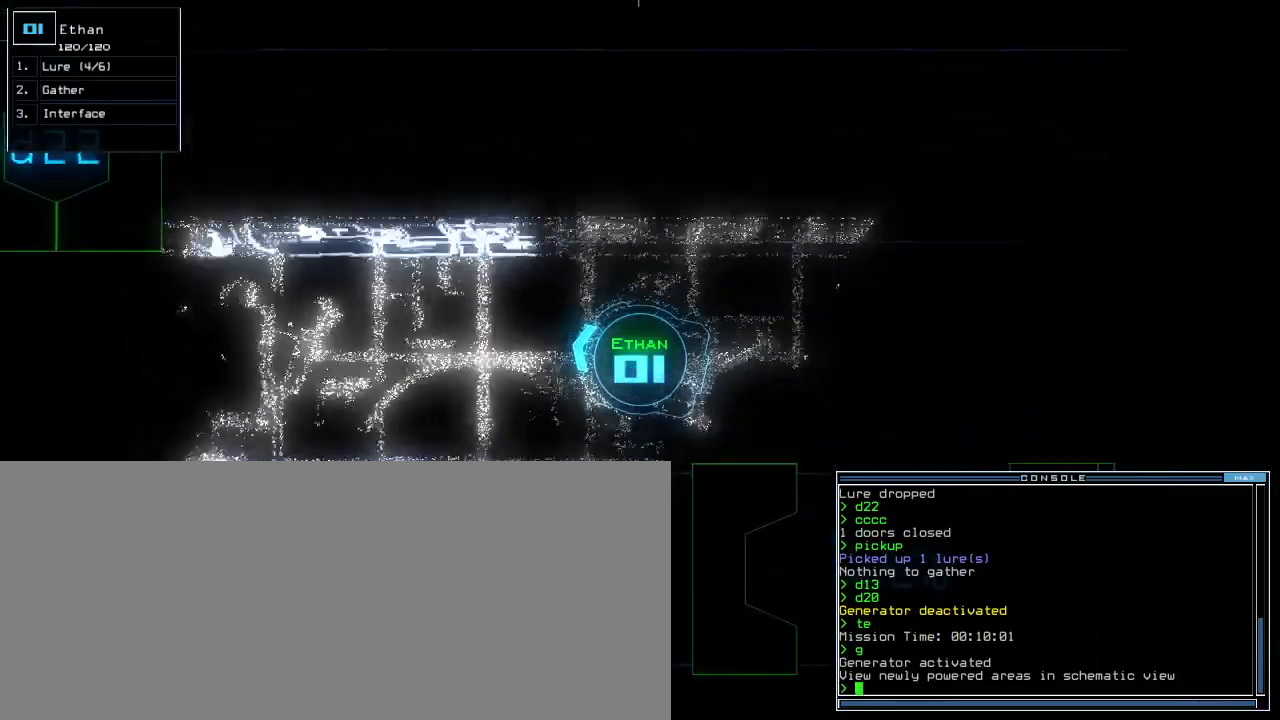
{"keys": ["up"], "events": [[17, "left", "down"], [83, "left", "up"]]}
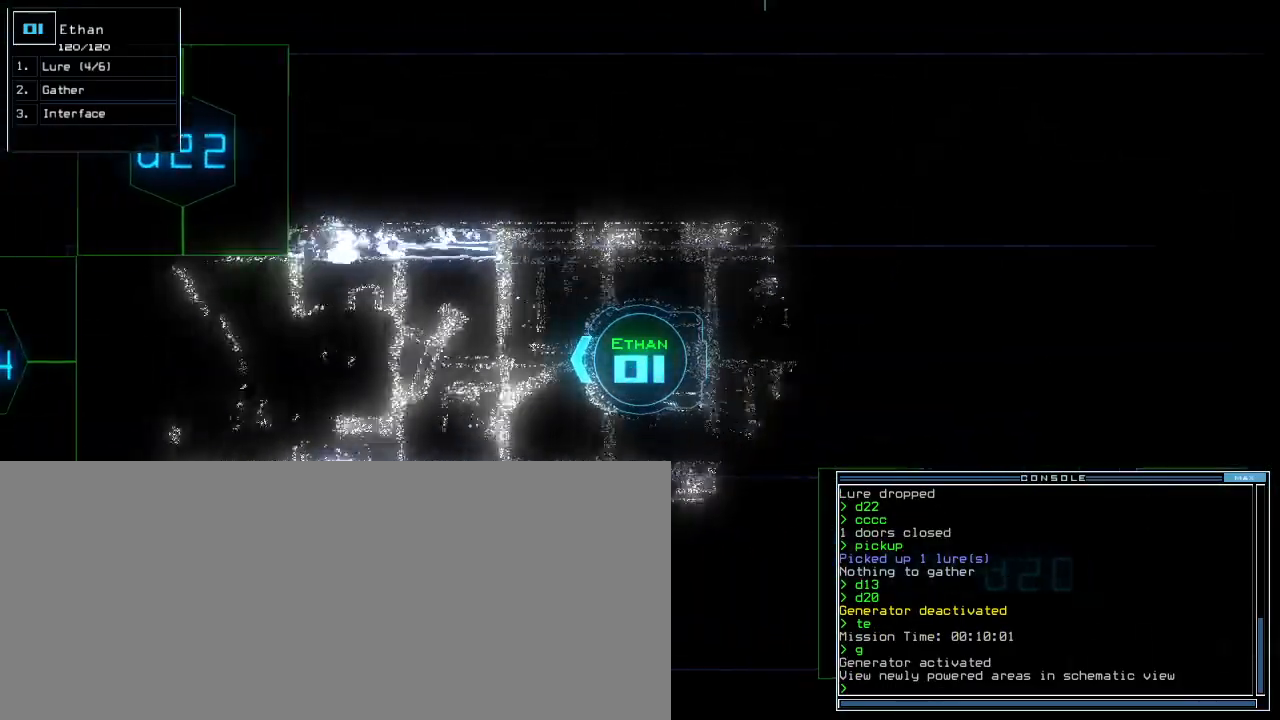
{"keys": ["up"], "events": [[183, "d", "down"], [250, "d", "up"]]}
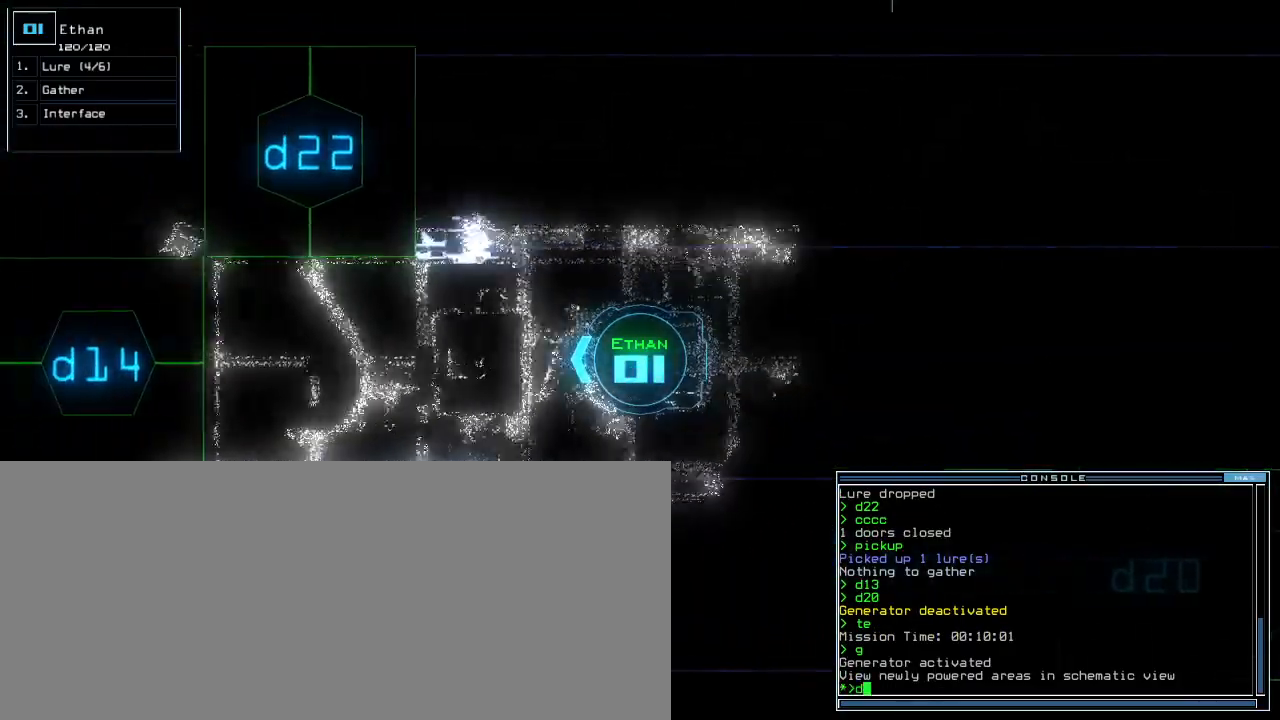
{"keys": ["up"], "events": [[17, "2", "down"], [67, "2", "up"], [117, "2", "down"], [183, "2", "up"]]}
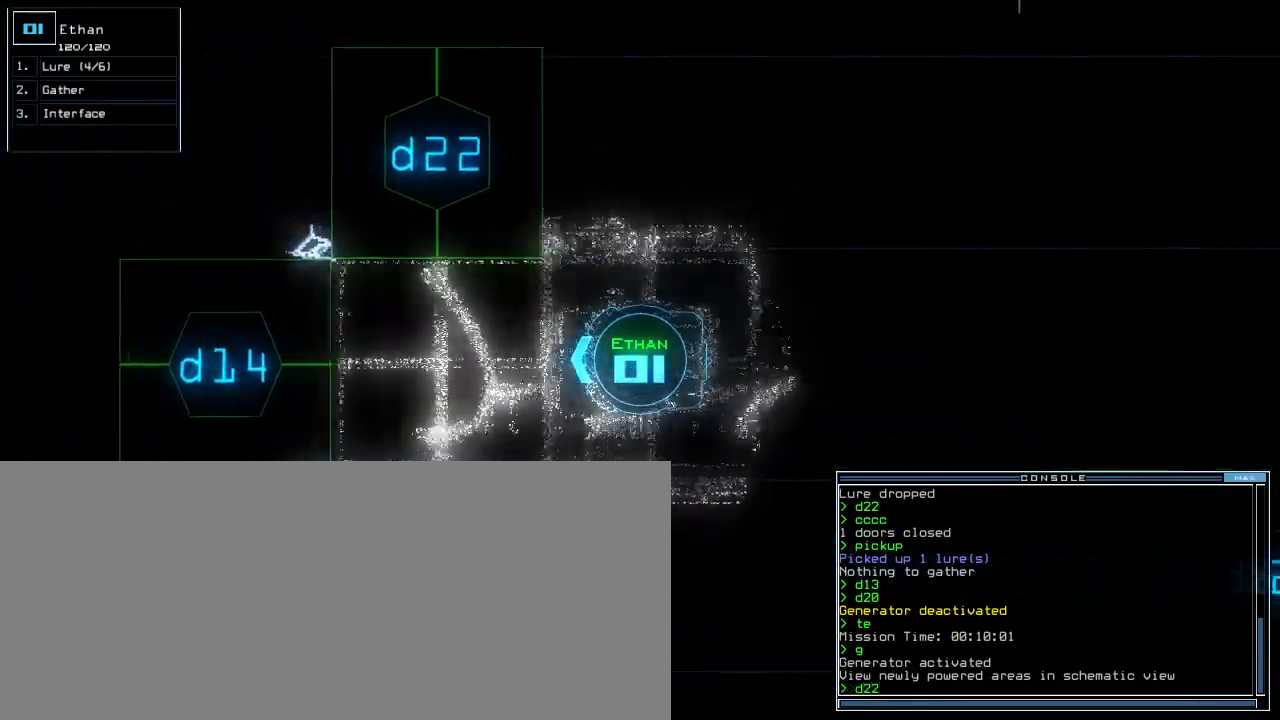
{"keys": ["right", "up"], "events": [[417, "right", "down"]]}
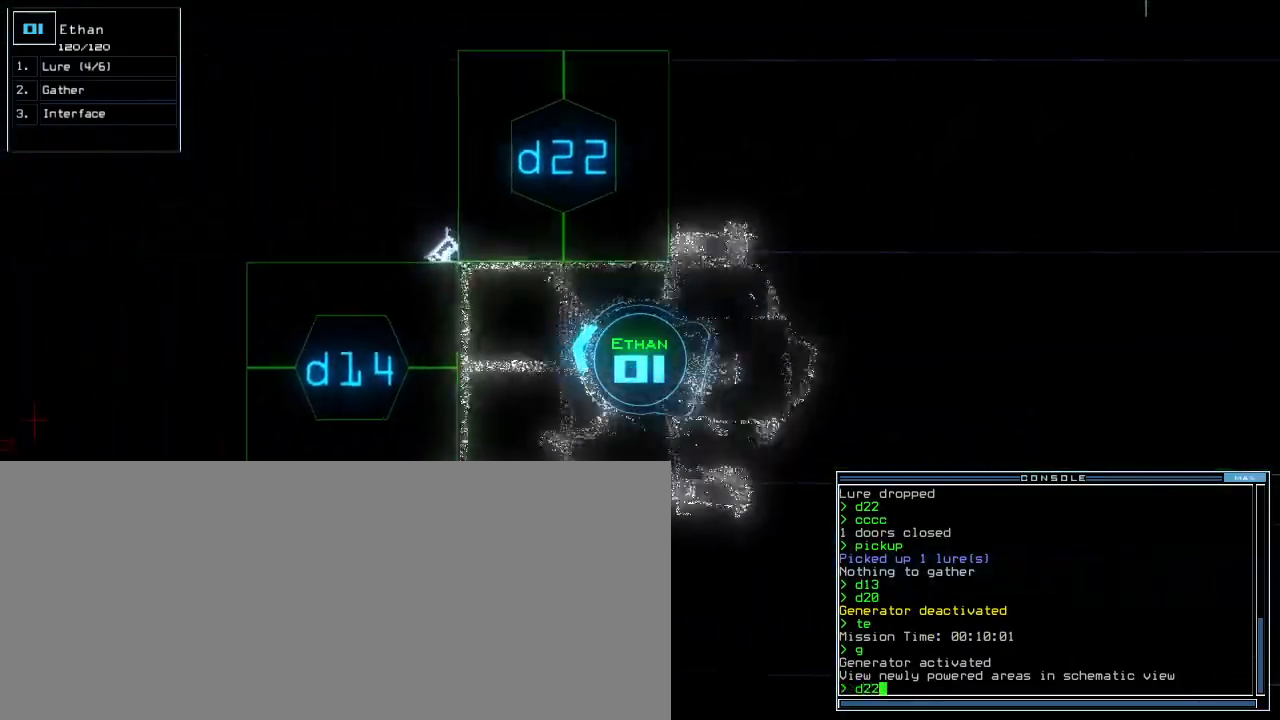
{"keys": [], "events": [[400, "up", "up"], [433, "right", "up"]]}
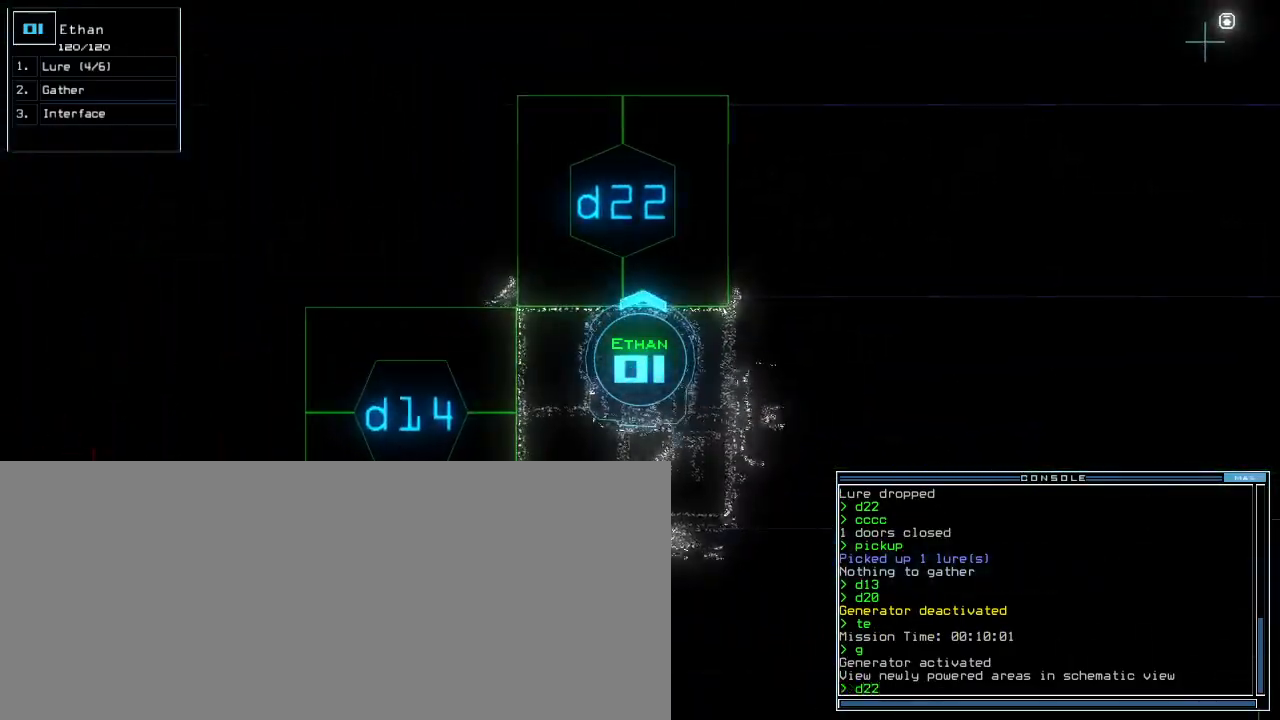
{"keys": [], "events": []}
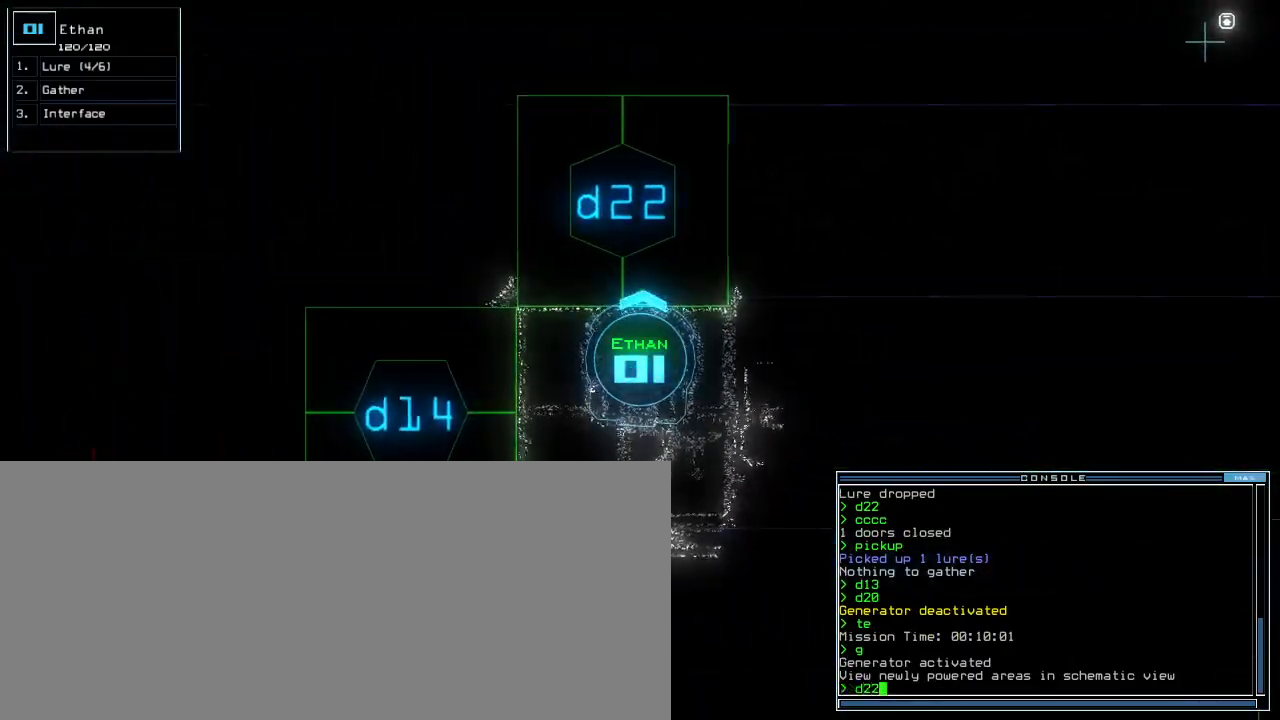
{"keys": ["d"], "events": [[33, "return", "down"], [67, "return", "up"], [217, "up", "down"], [450, "d", "down"], [483, "up", "up"]]}
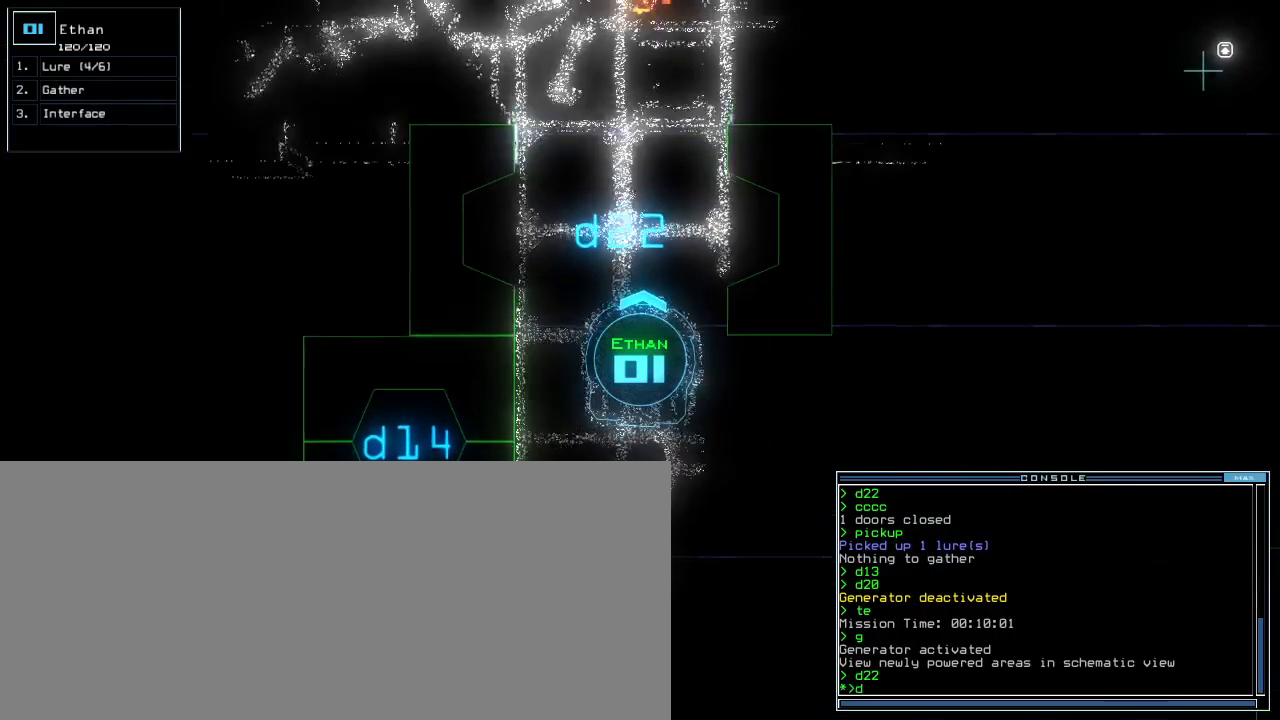
{"keys": ["down"], "events": [[33, "d", "up"], [167, "2", "down"], [217, "2", "up"], [283, "2", "down"], [317, "2", "up"], [367, "down", "down"]]}
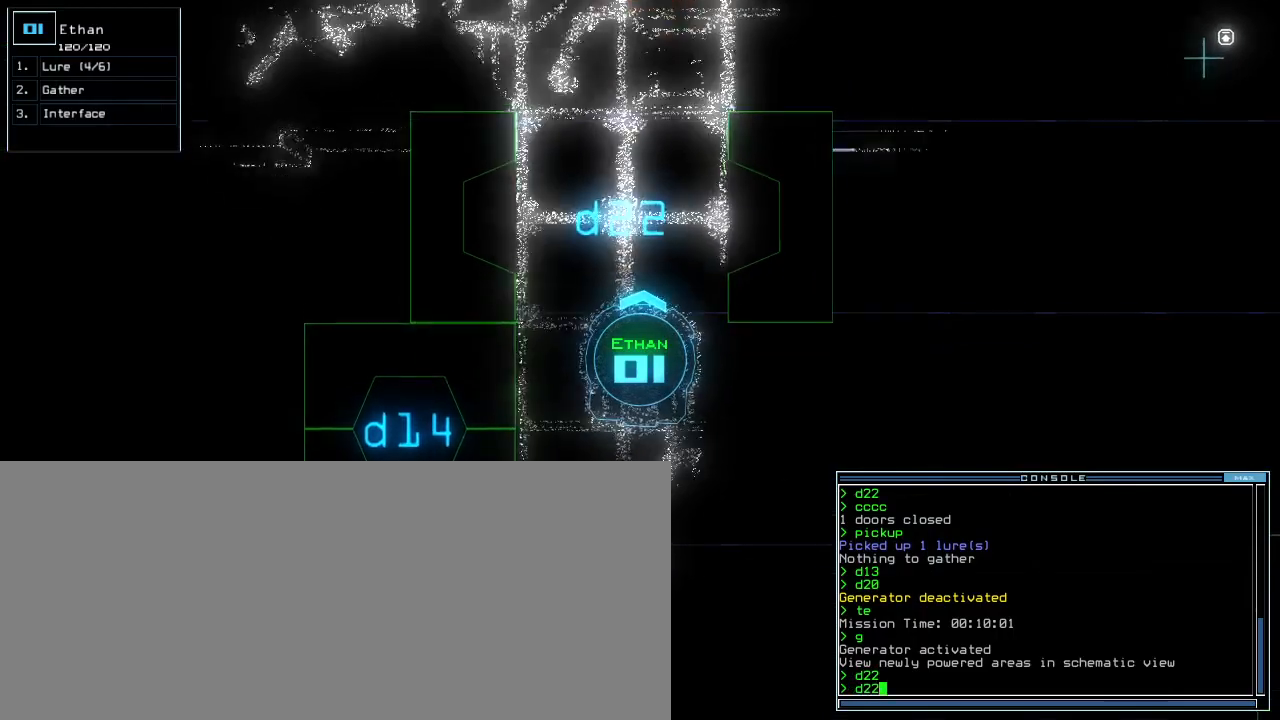
{"keys": [], "events": [[250, "return", "down"], [333, "down", "up"], [333, "return", "up"], [400, "space", "down"], [467, "space", "up"]]}